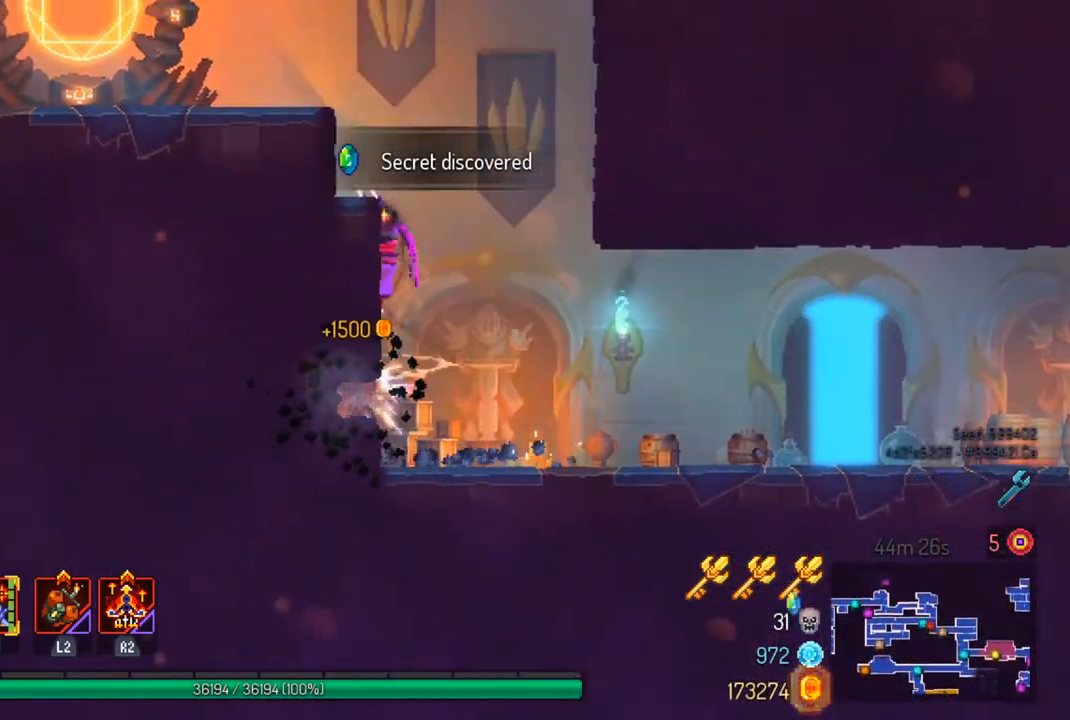
Gameplay with a controller (PlayStation layout); each line is a JSON object with the inputs held at the frame after it. "events" lists button and stick changes between this image and that frame as [ms after this image, input, new state], when the widget could be followed in between.
{"buttons": [], "left_stick": "left", "right_stick": "center", "events": [[300, "CROSS", "down"], [400, "CROSS", "up"]]}
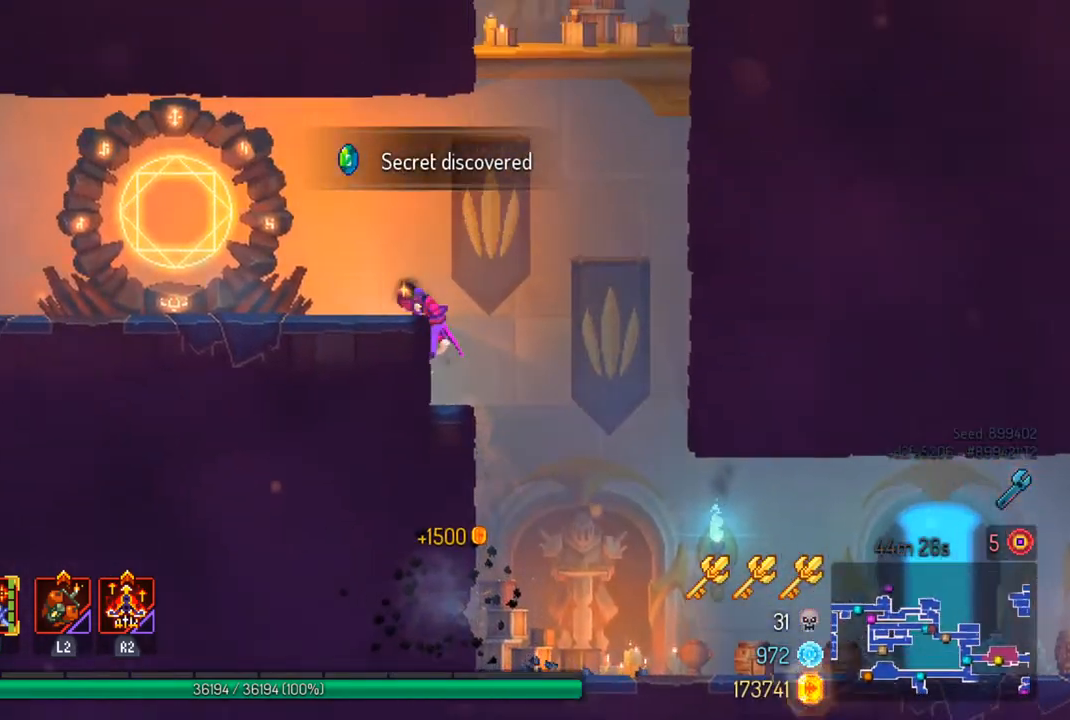
{"buttons": ["R1"], "left_stick": "center", "right_stick": "center", "events": [[67, "CIRCLE", "down"], [167, "CIRCLE", "up"], [400, "R1", "down"], [433, "left_stick", "center"]]}
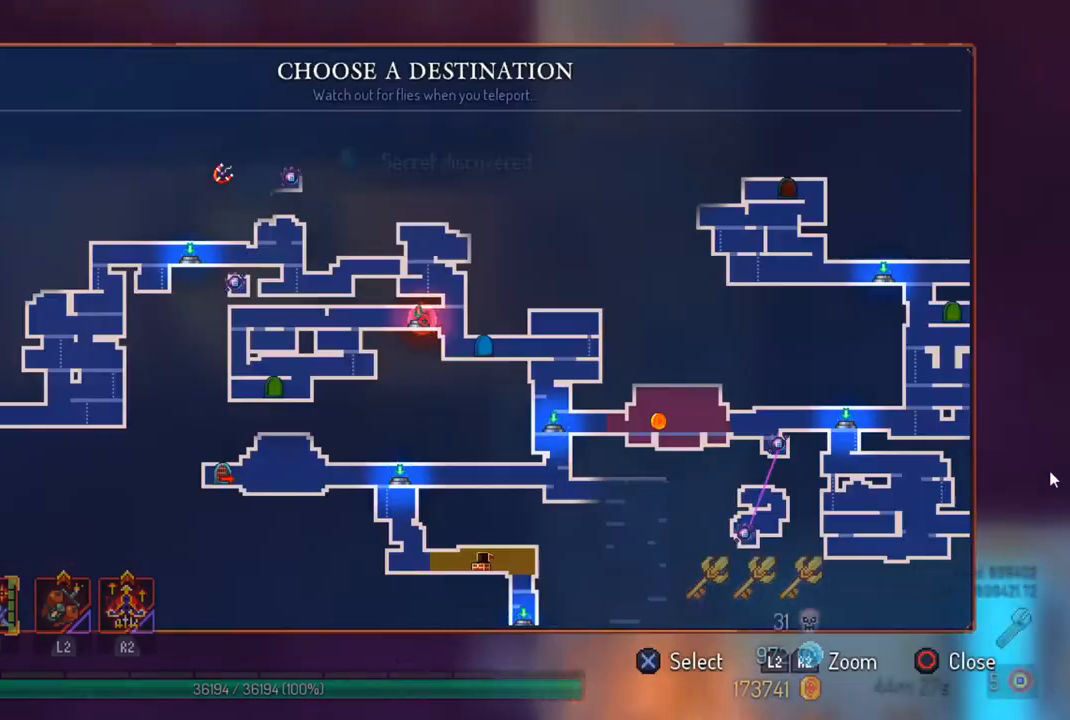
{"buttons": [], "left_stick": "right", "right_stick": "center", "events": [[33, "R1", "up"], [367, "left_stick", "right"]]}
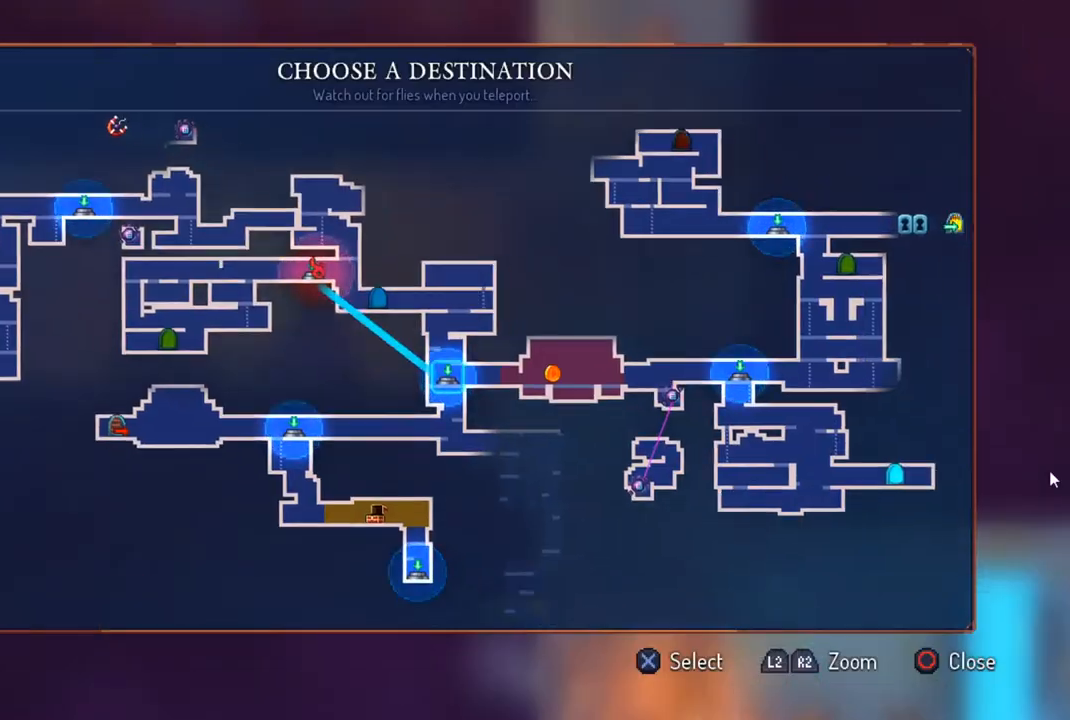
{"buttons": [], "left_stick": "right", "right_stick": "center", "events": [[33, "left_stick", "center"], [100, "left_stick", "right"], [233, "left_stick", "center"], [367, "left_stick", "right"]]}
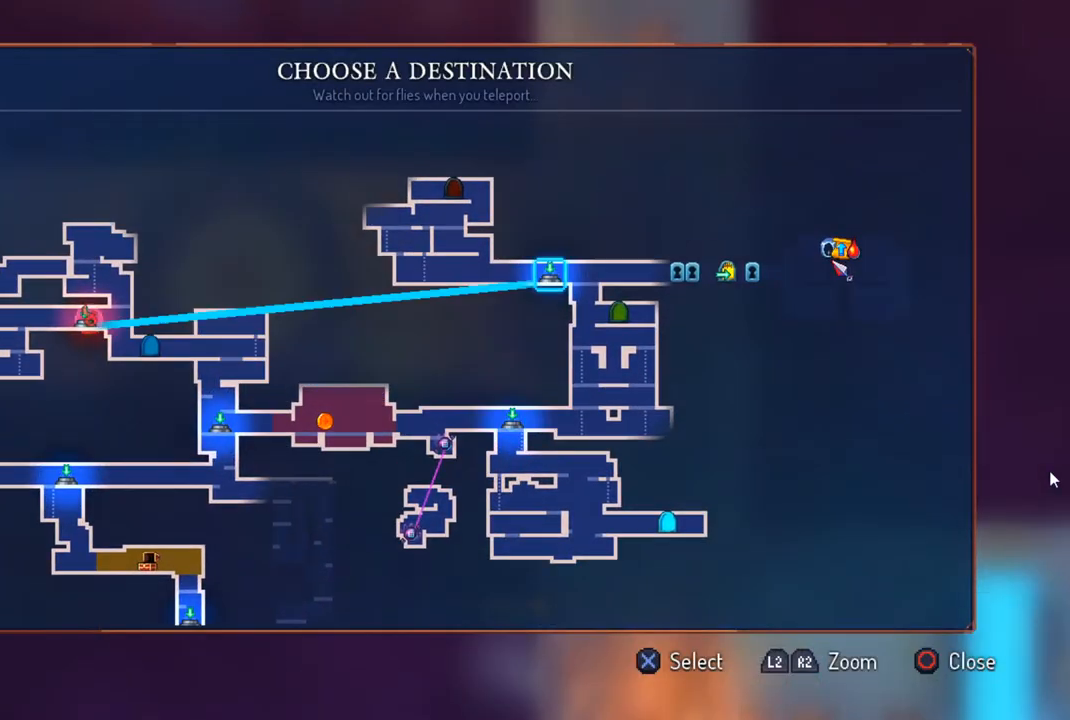
{"buttons": [], "left_stick": "center", "right_stick": "center", "events": [[67, "left_stick", "center"], [300, "CROSS", "down"], [400, "CROSS", "up"]]}
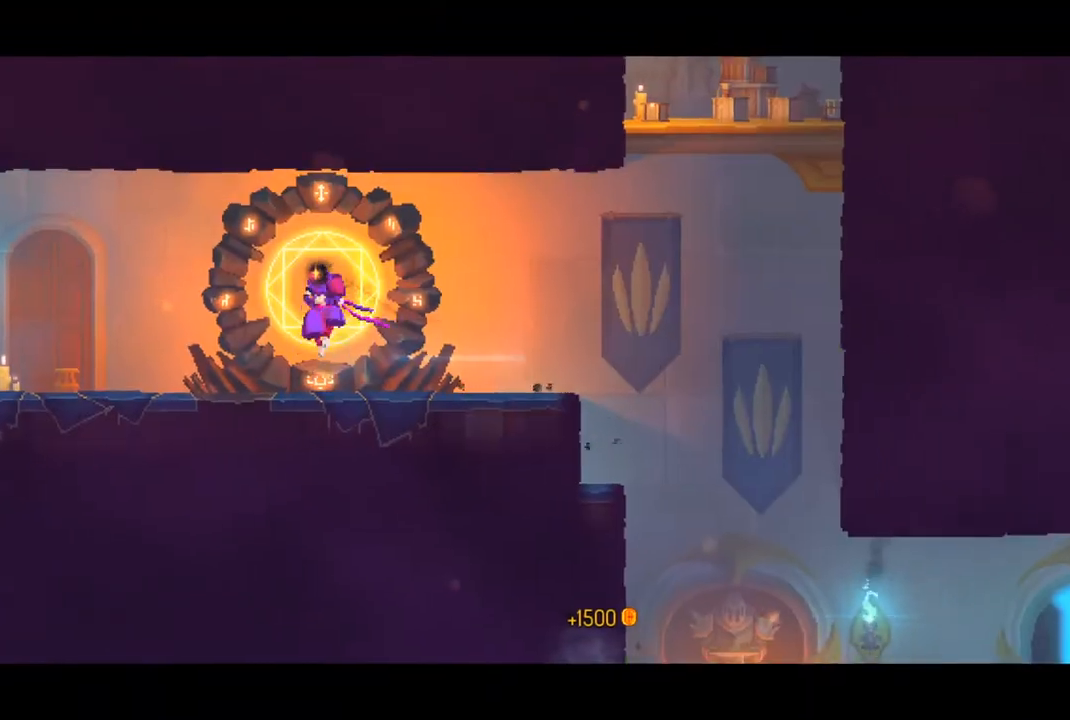
{"buttons": [], "left_stick": "center", "right_stick": "center", "events": []}
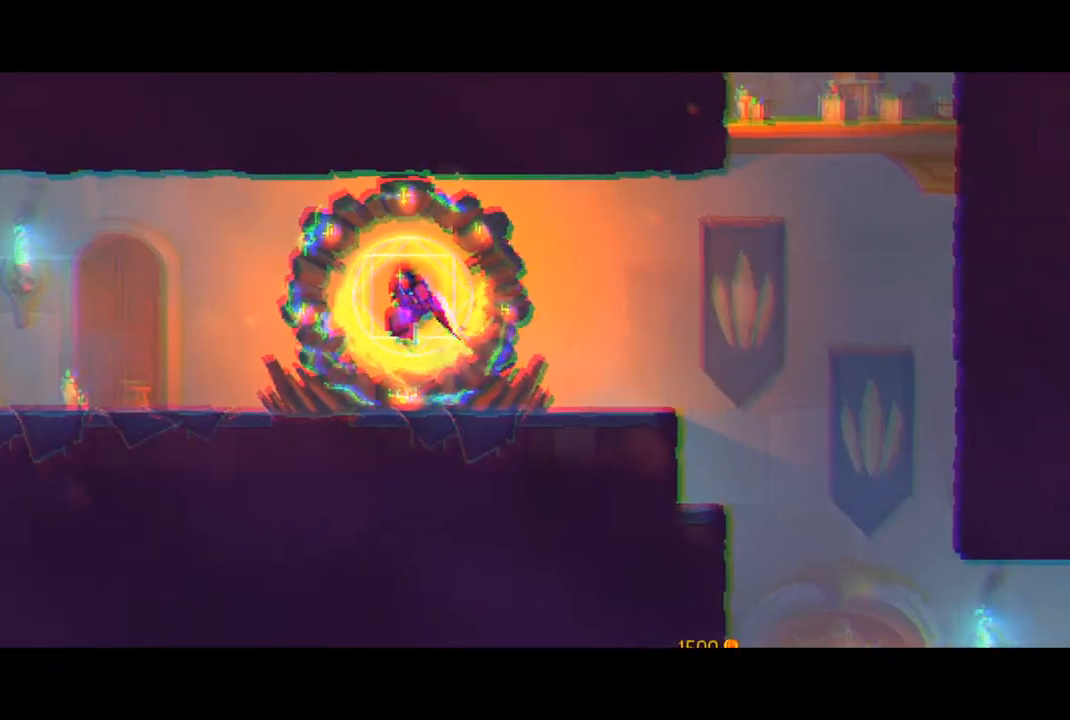
{"buttons": [], "left_stick": "center", "right_stick": "center", "events": []}
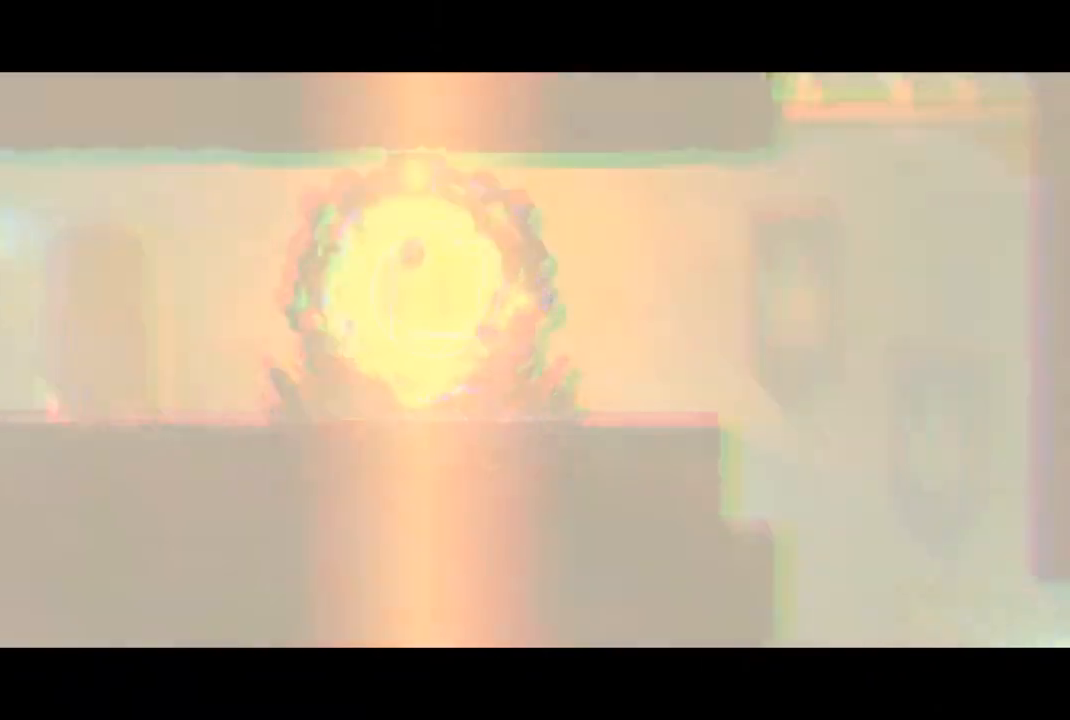
{"buttons": [], "left_stick": "center", "right_stick": "center", "events": []}
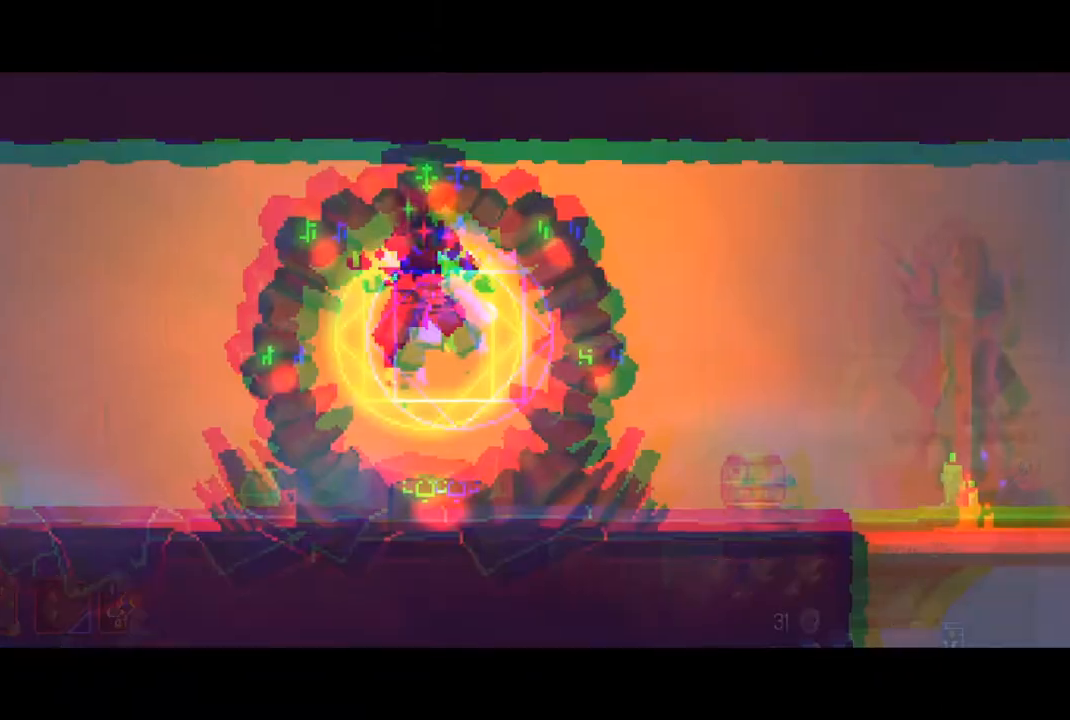
{"buttons": [], "left_stick": "right", "right_stick": "center", "events": [[233, "left_stick", "right"]]}
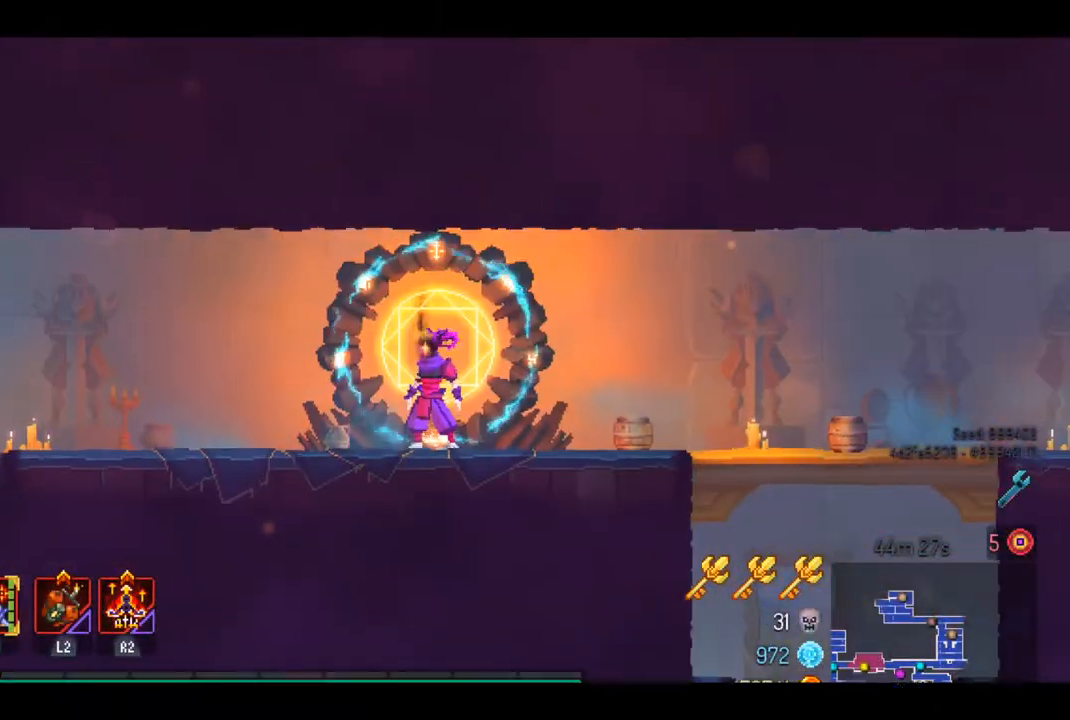
{"buttons": [], "left_stick": "right", "right_stick": "center", "events": [[167, "CIRCLE", "down"], [300, "CIRCLE", "up"]]}
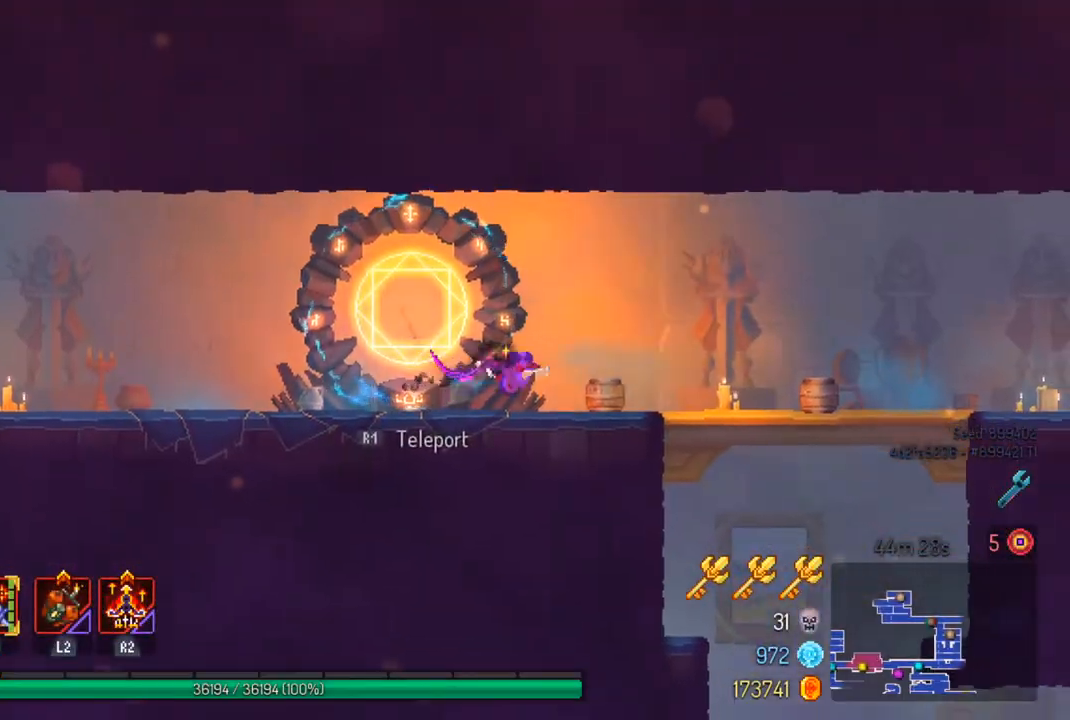
{"buttons": [], "left_stick": "right", "right_stick": "center", "events": []}
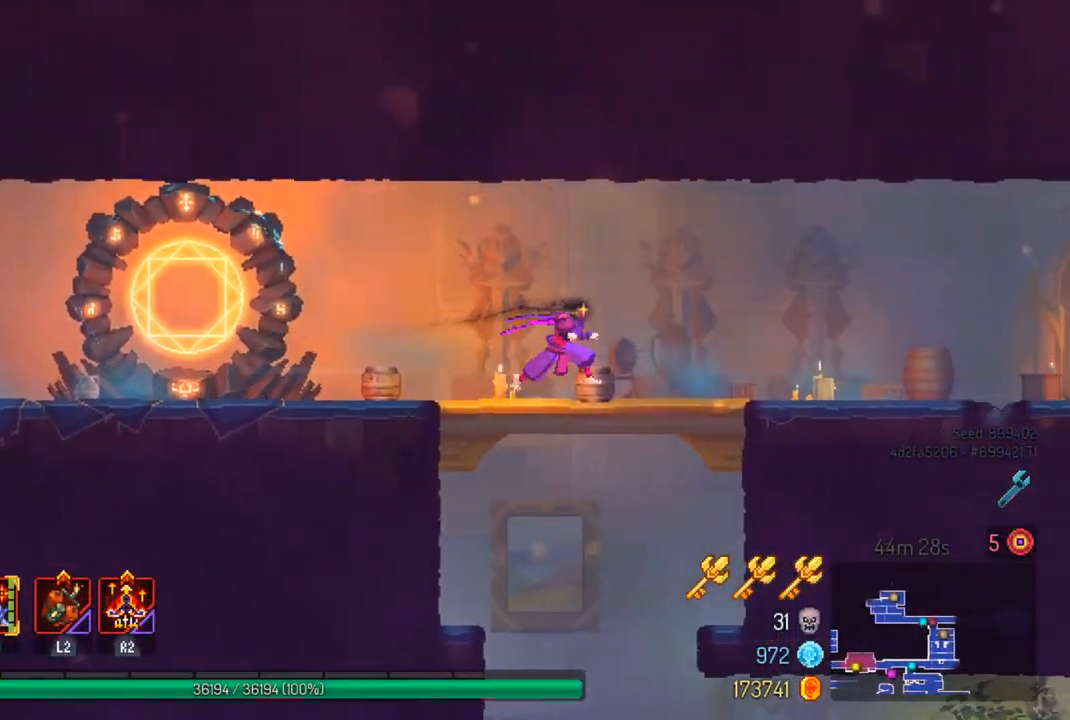
{"buttons": [], "left_stick": "right", "right_stick": "center", "events": [[100, "CIRCLE", "down"], [200, "CIRCLE", "up"]]}
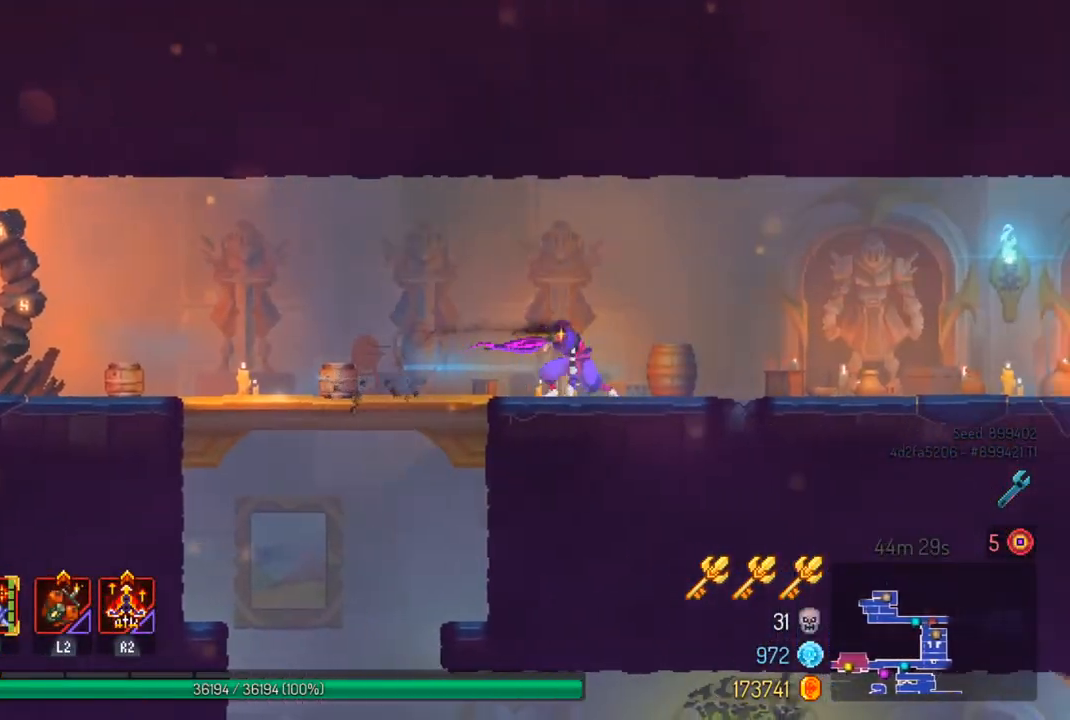
{"buttons": ["CIRCLE"], "left_stick": "right", "right_stick": "center", "events": [[467, "CIRCLE", "down"]]}
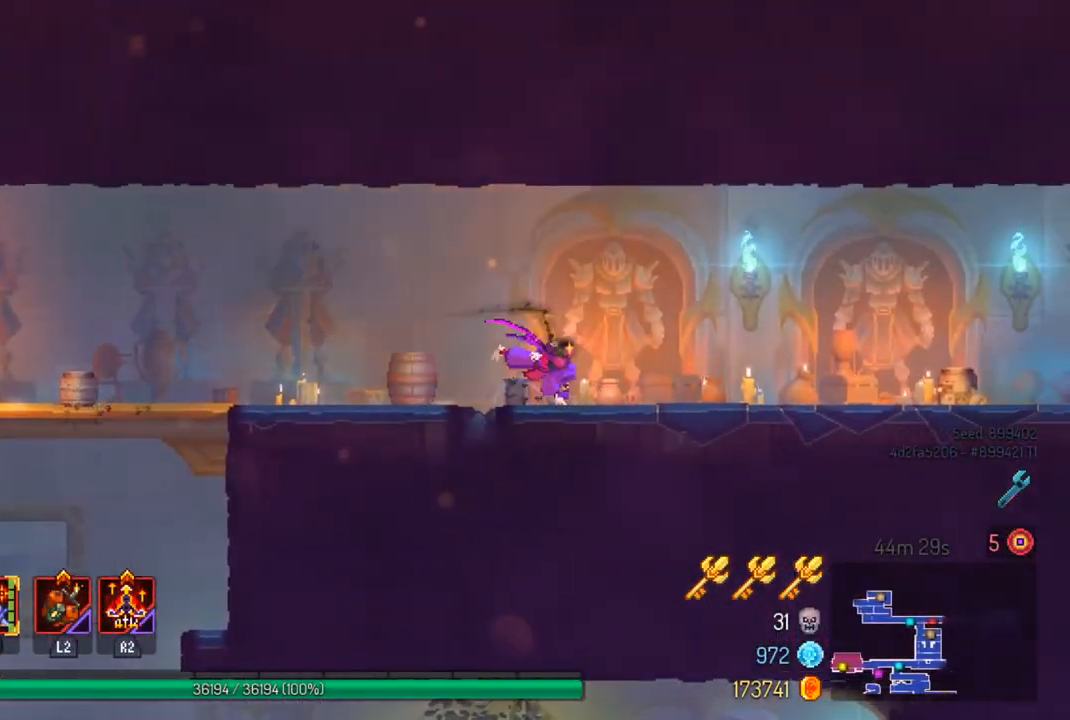
{"buttons": [], "left_stick": "right", "right_stick": "center", "events": [[67, "CIRCLE", "up"]]}
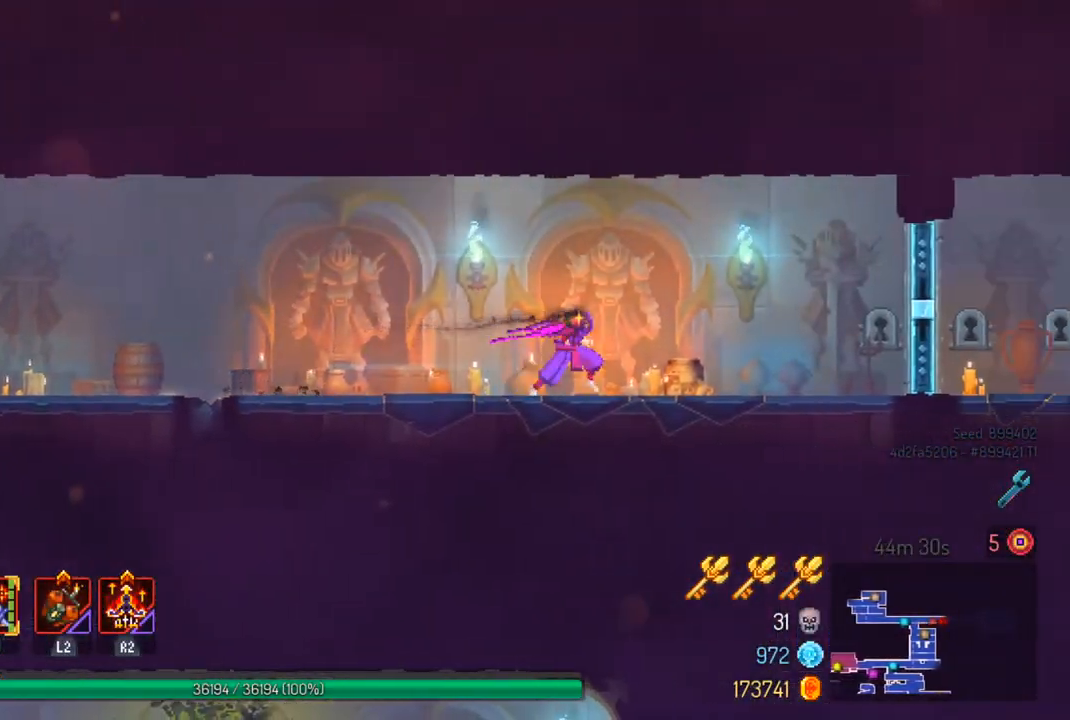
{"buttons": [], "left_stick": "right", "right_stick": "center", "events": []}
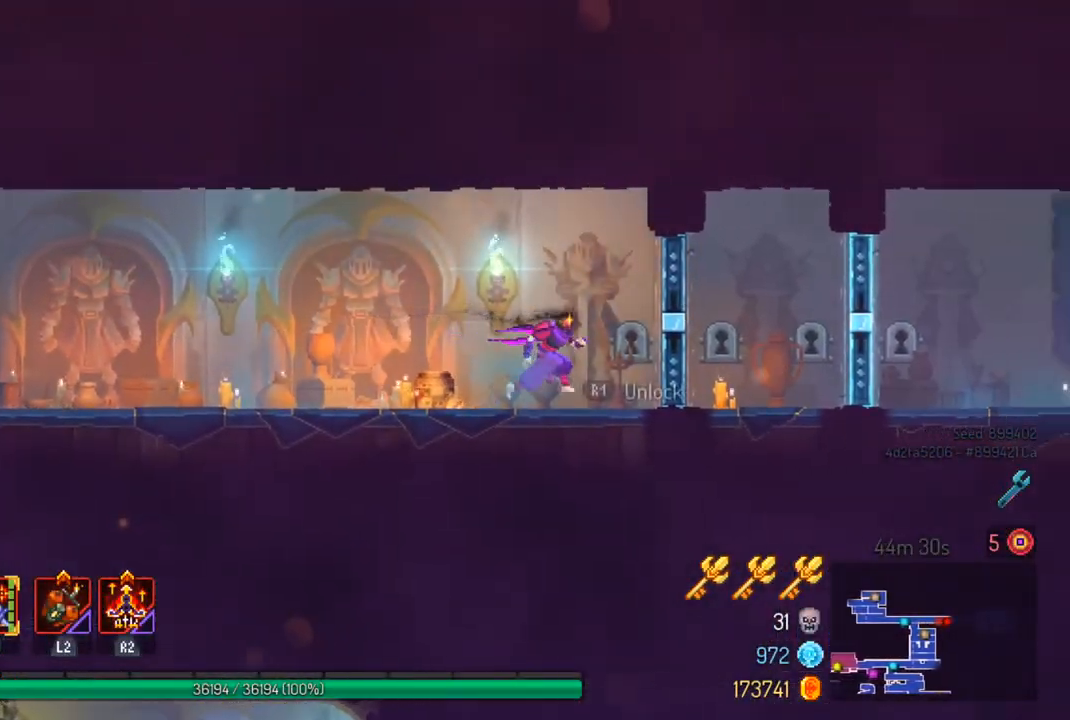
{"buttons": ["R1"], "left_stick": "right", "right_stick": "center", "events": [[33, "R1", "down"], [133, "R1", "up"], [500, "R1", "down"]]}
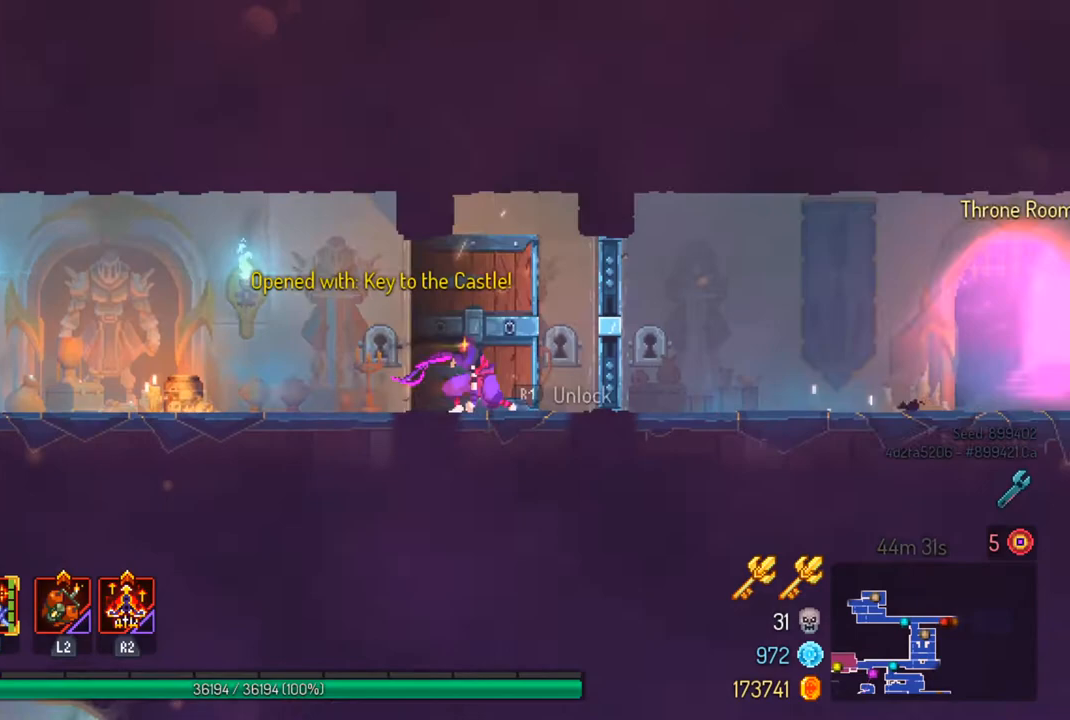
{"buttons": [], "left_stick": "right", "right_stick": "center", "events": [[167, "R1", "up"]]}
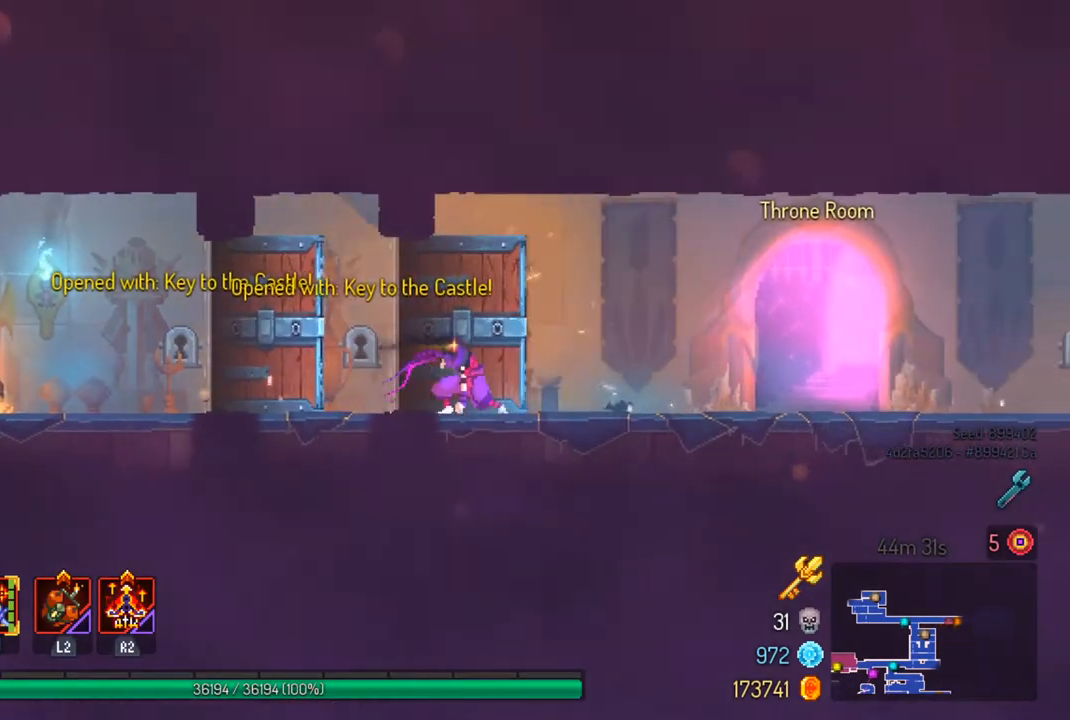
{"buttons": ["CIRCLE"], "left_stick": "right", "right_stick": "center", "events": [[500, "CIRCLE", "down"]]}
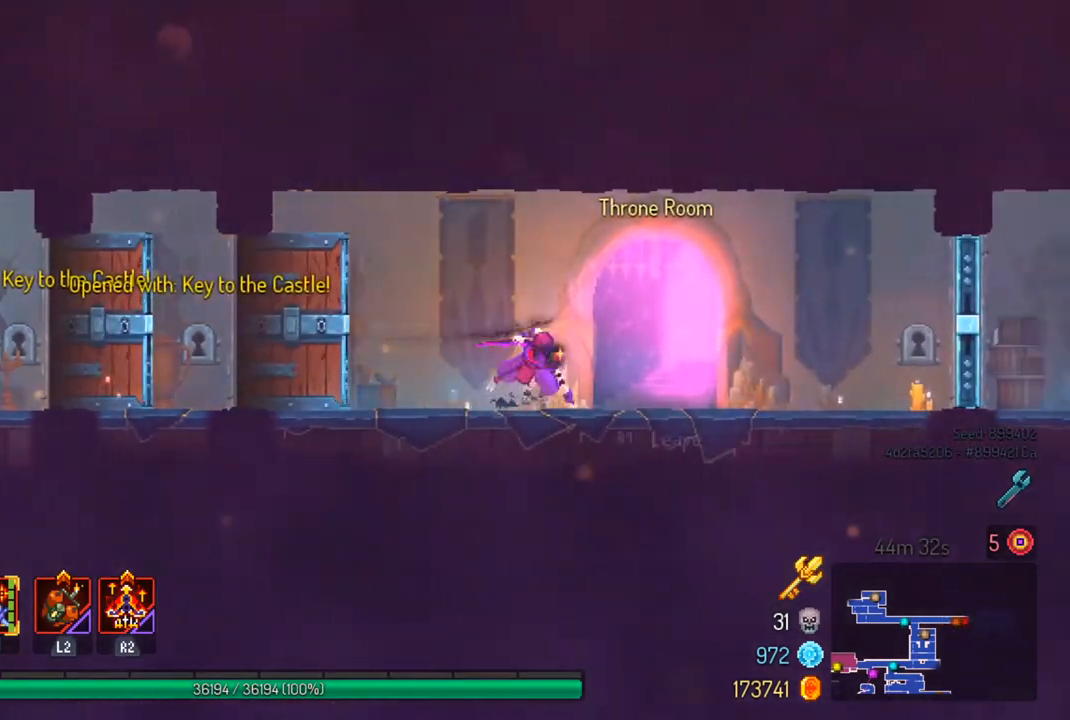
{"buttons": [], "left_stick": "right", "right_stick": "center", "events": [[100, "CIRCLE", "up"]]}
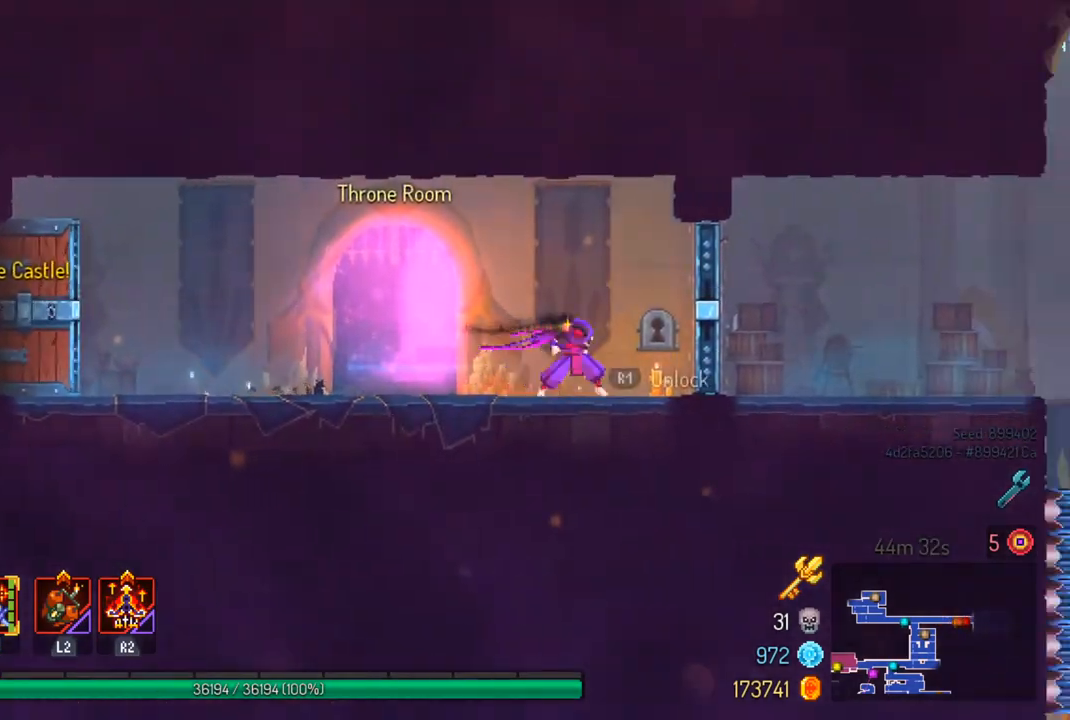
{"buttons": [], "left_stick": "right", "right_stick": "center", "events": [[167, "R1", "down"], [267, "R1", "up"]]}
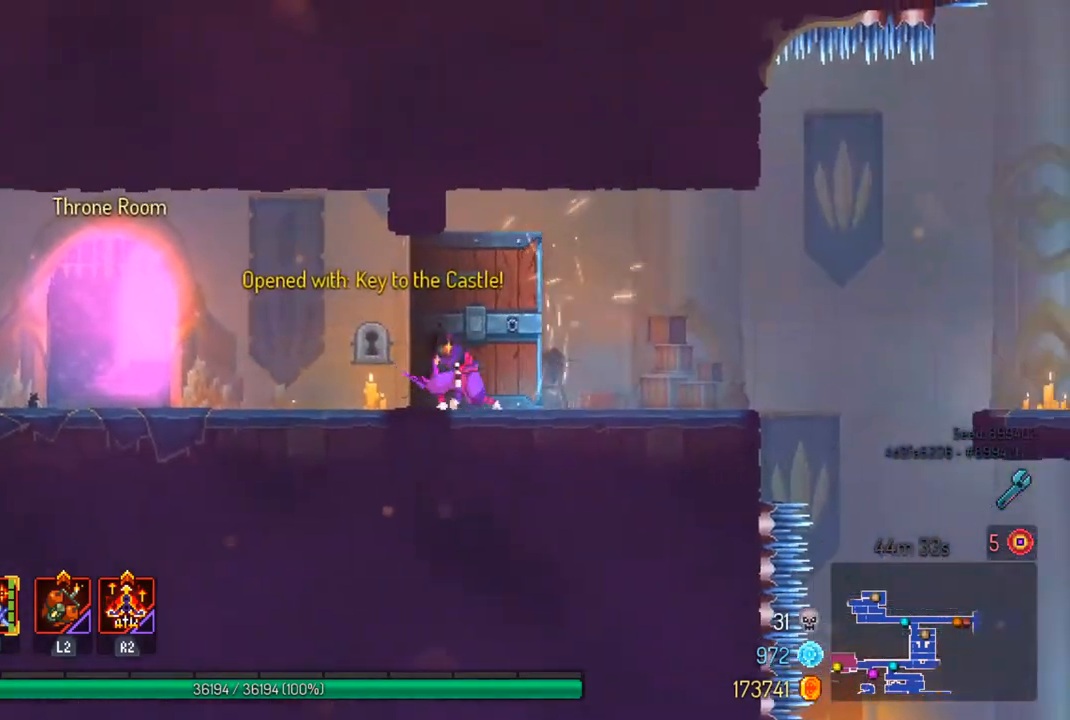
{"buttons": ["CROSS"], "left_stick": "right", "right_stick": "center", "events": [[100, "CIRCLE", "down"], [200, "CIRCLE", "up"], [500, "CROSS", "down"]]}
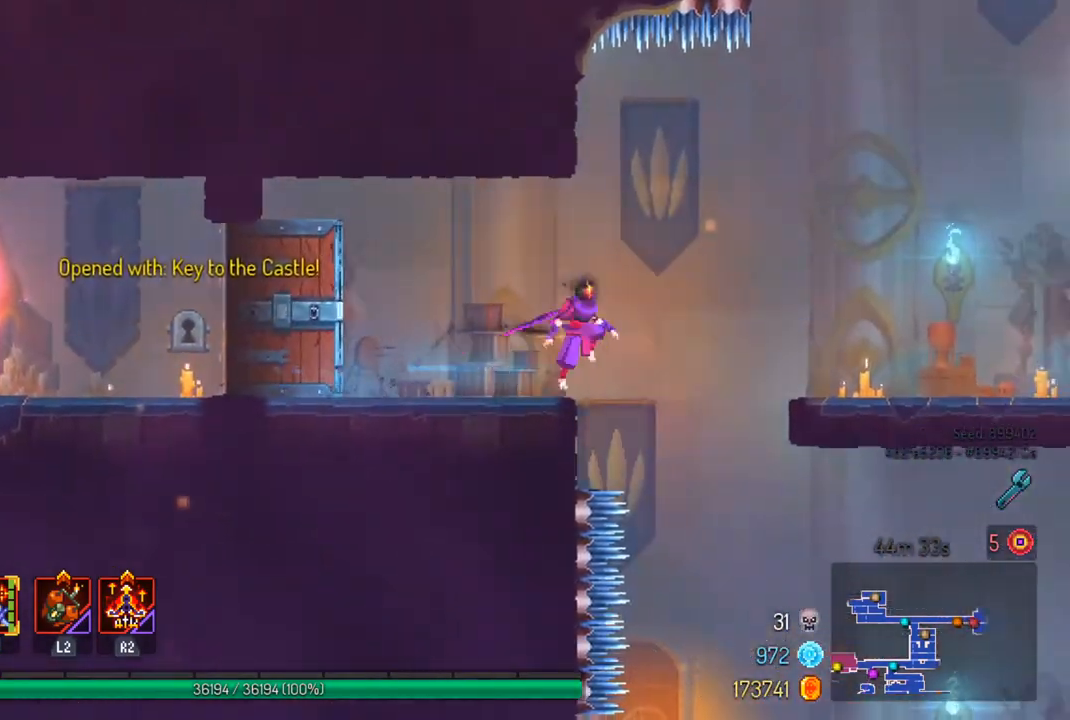
{"buttons": [], "left_stick": "right", "right_stick": "center", "events": [[100, "CROSS", "up"]]}
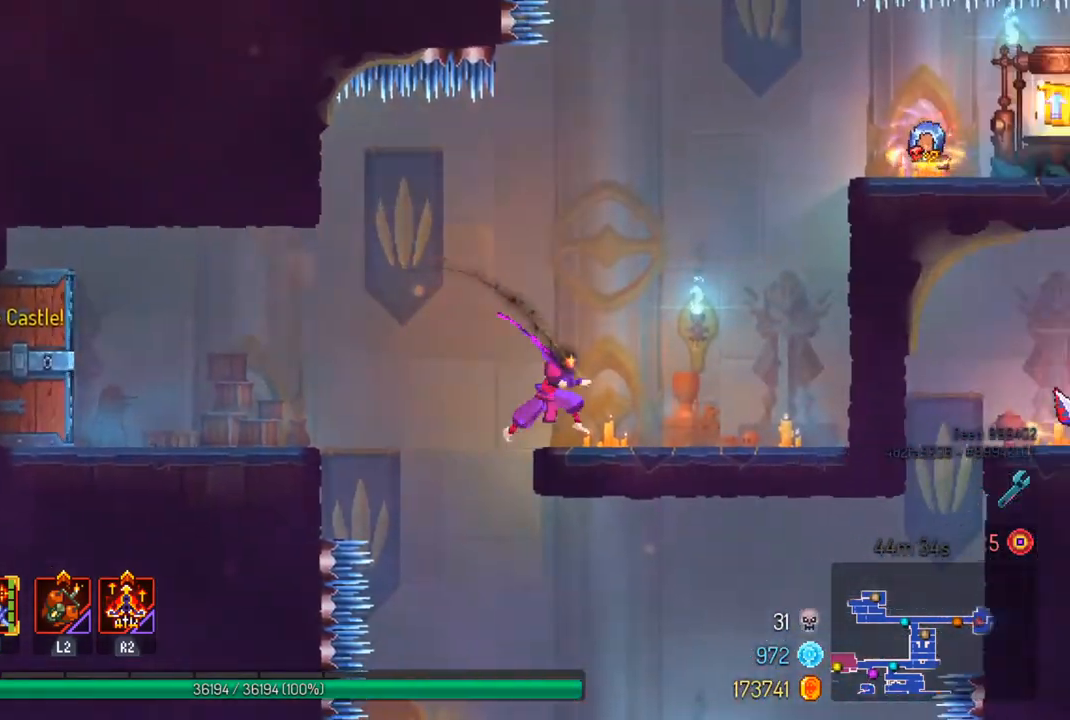
{"buttons": ["CROSS"], "left_stick": "right", "right_stick": "center", "events": [[67, "CIRCLE", "down"], [200, "CIRCLE", "up"], [433, "CROSS", "down"]]}
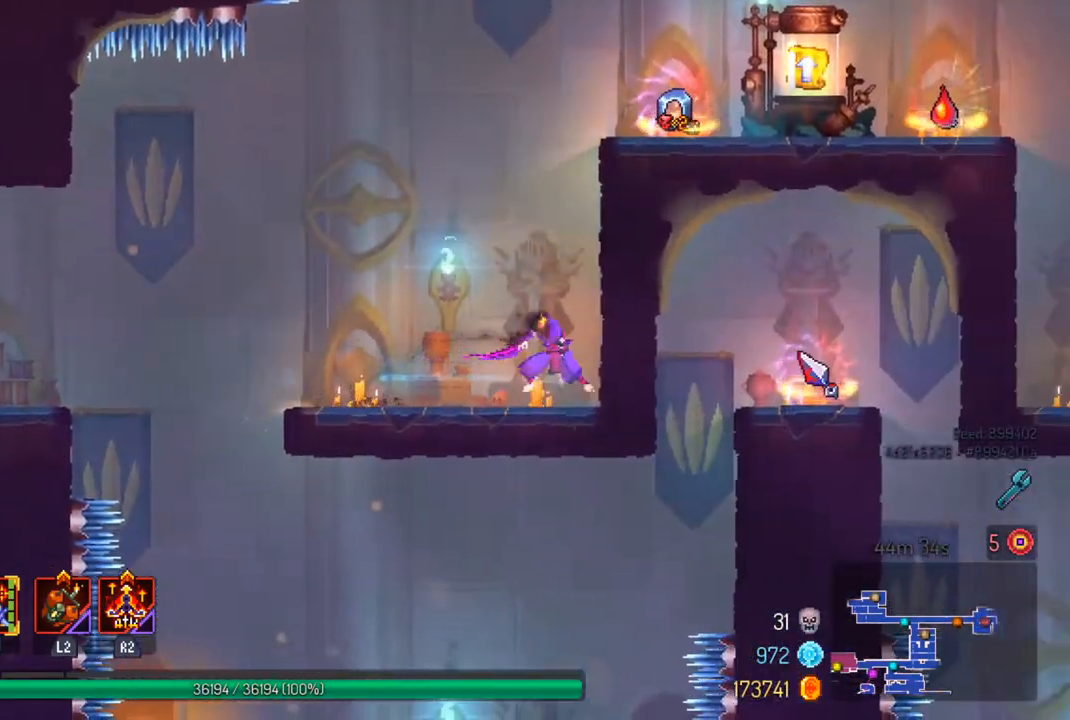
{"buttons": [], "left_stick": "right", "right_stick": "center", "events": [[67, "CROSS", "up"]]}
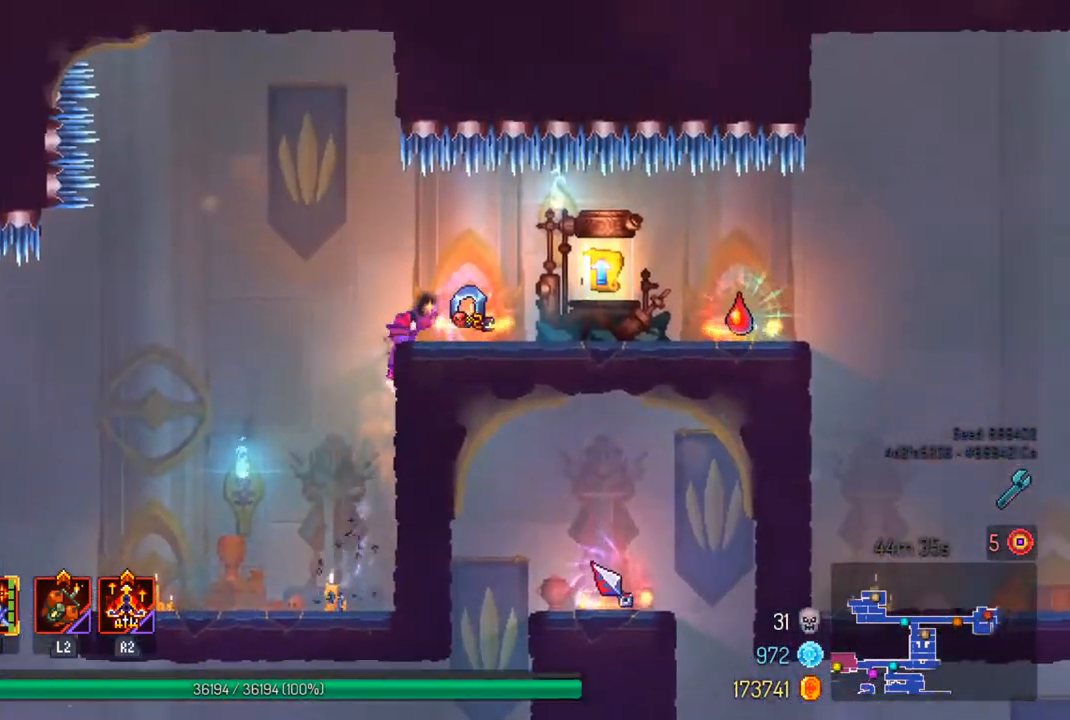
{"buttons": ["R1"], "left_stick": "center", "right_stick": "center", "events": [[33, "left_stick", "center"], [100, "R1", "down"]]}
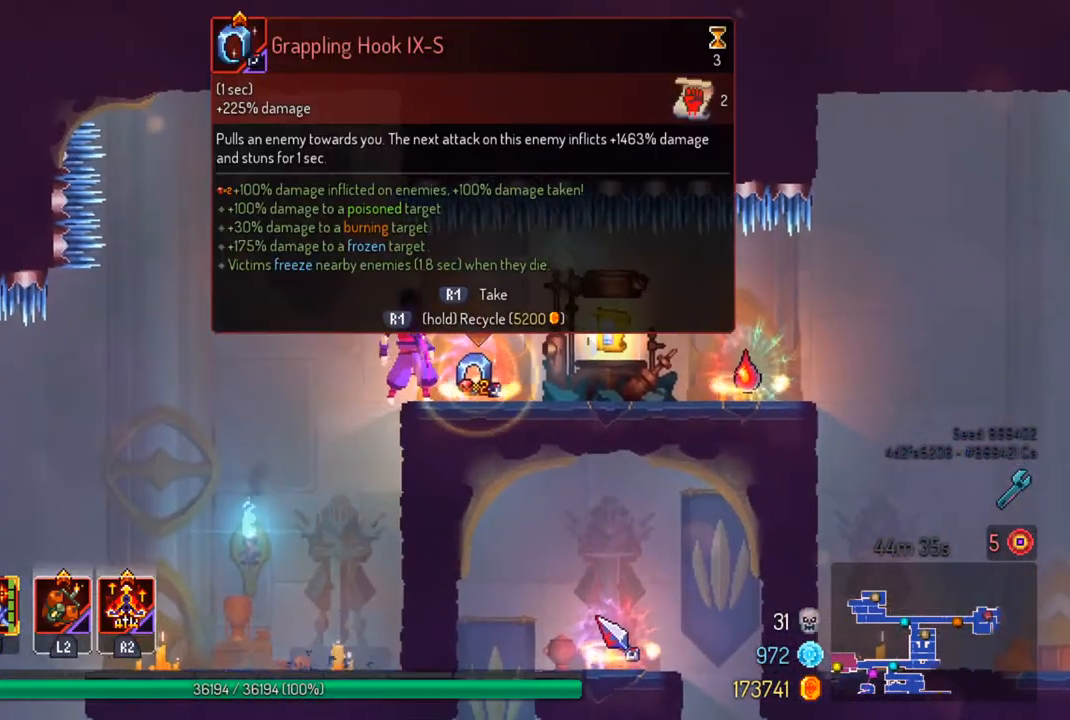
{"buttons": [], "left_stick": "right", "right_stick": "center", "events": [[333, "left_stick", "right"], [400, "R1", "up"]]}
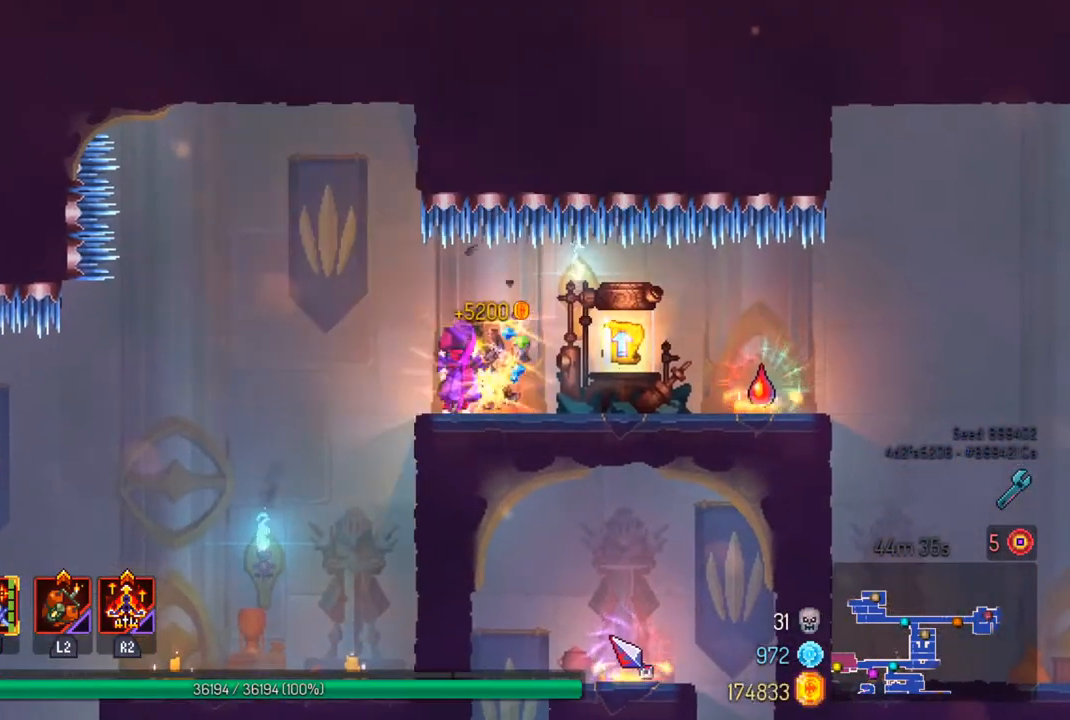
{"buttons": [], "left_stick": "center", "right_stick": "center", "events": [[133, "R1", "down"], [167, "left_stick", "center"], [267, "R1", "up"]]}
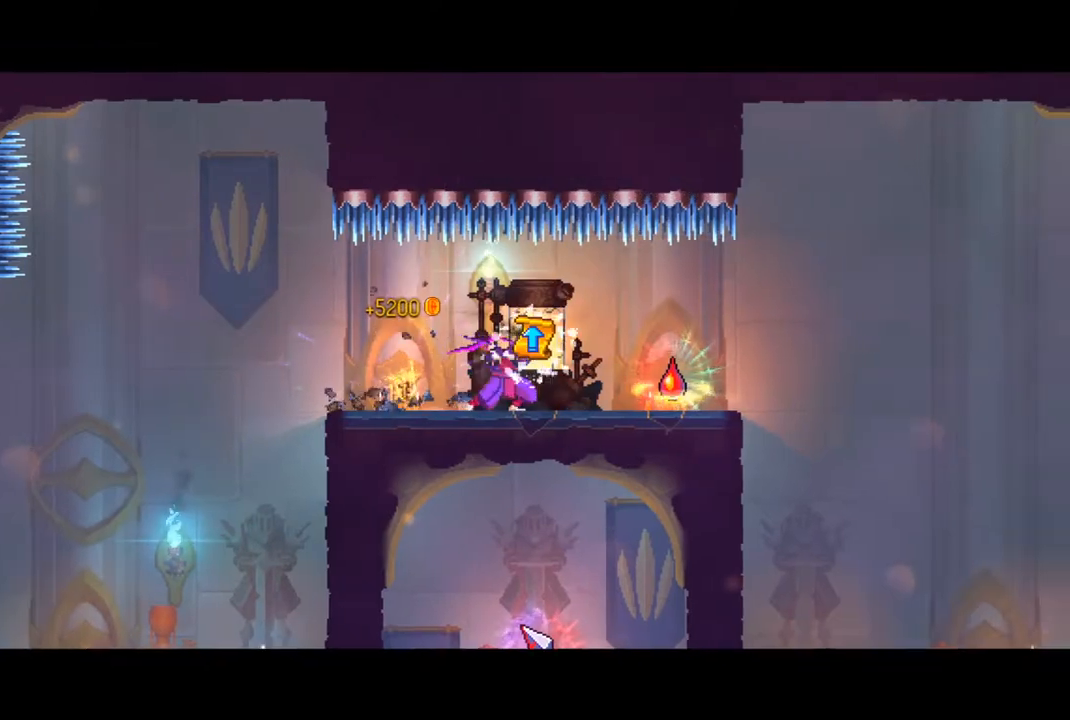
{"buttons": [], "left_stick": "center", "right_stick": "center", "events": []}
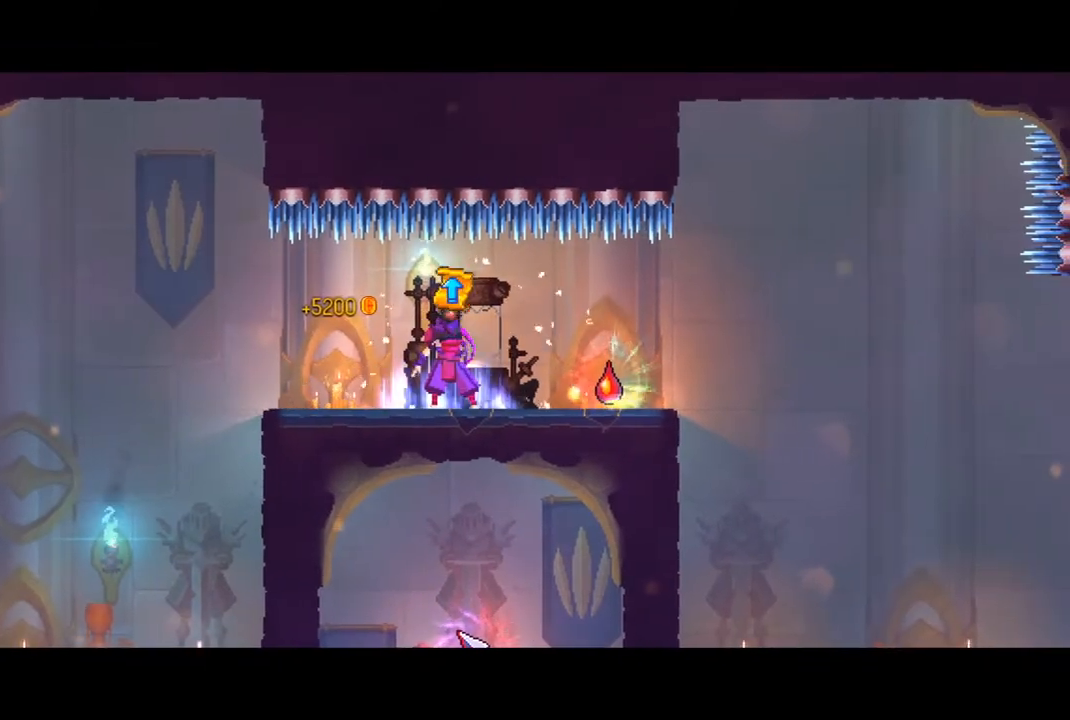
{"buttons": [], "left_stick": "center", "right_stick": "center", "events": []}
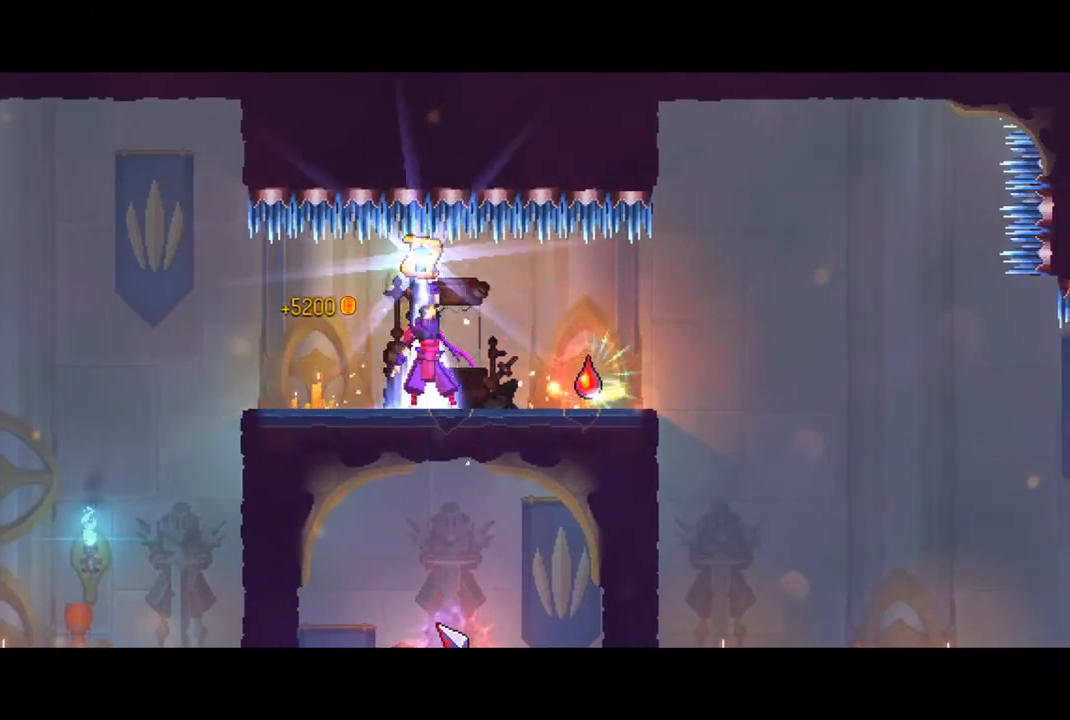
{"buttons": [], "left_stick": "center", "right_stick": "center", "events": []}